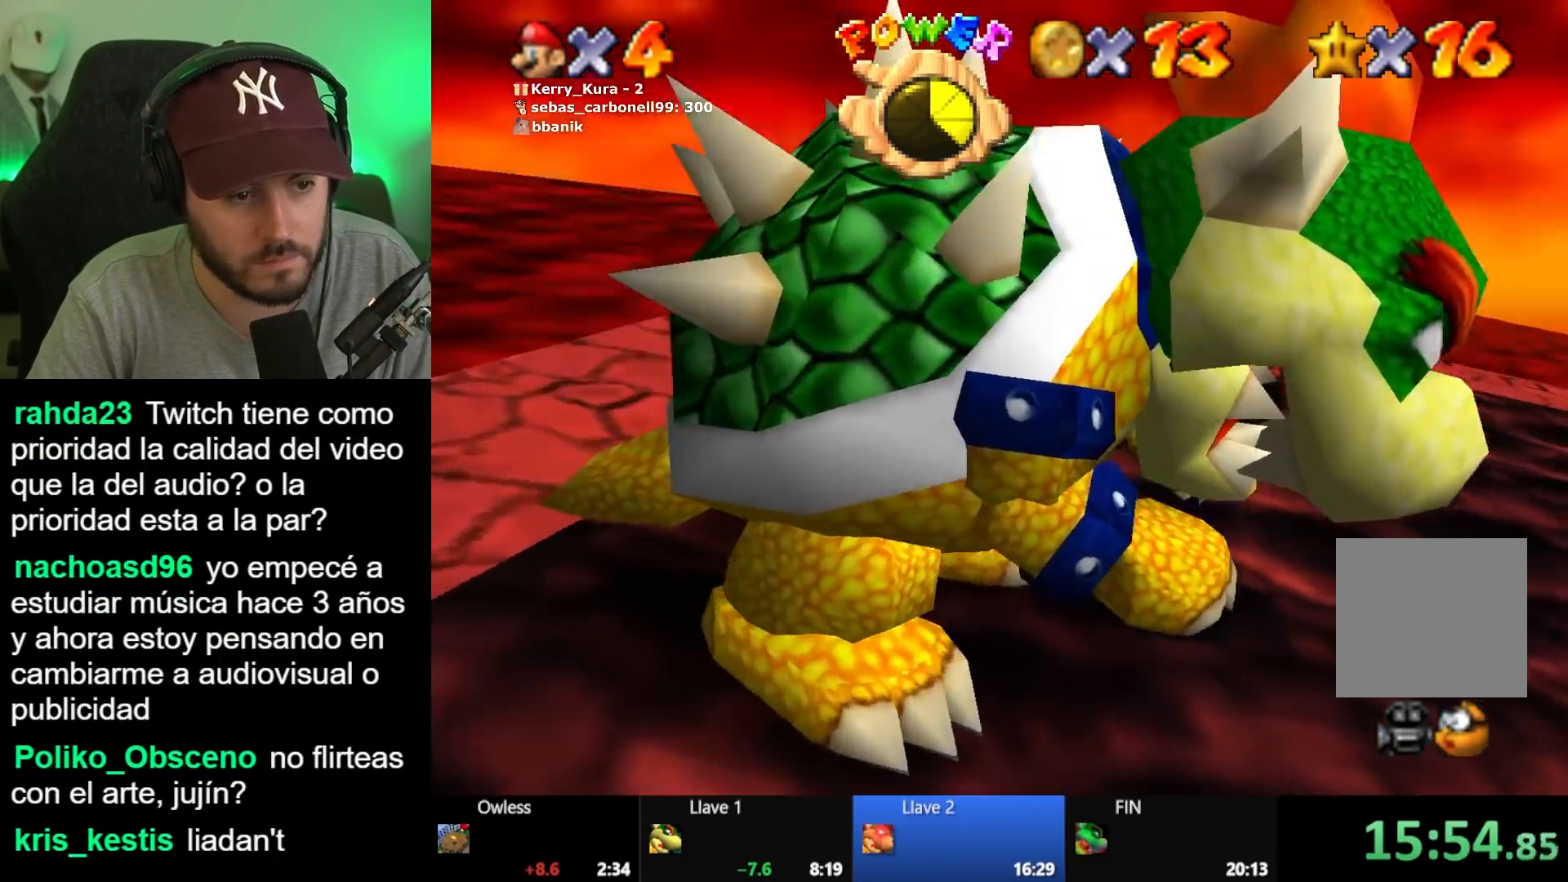
Gameplay with a controller (Xbox layout); each line is a JSON object with the inputs held at the frame after it. "button_events" lists button changes between this image and that frame as [ms after this image, input, new state], when the widget could be followed in between (sticks are given only as held states).
{"buttons": [], "left_stick": "center", "right_stick": "center", "button_events": []}
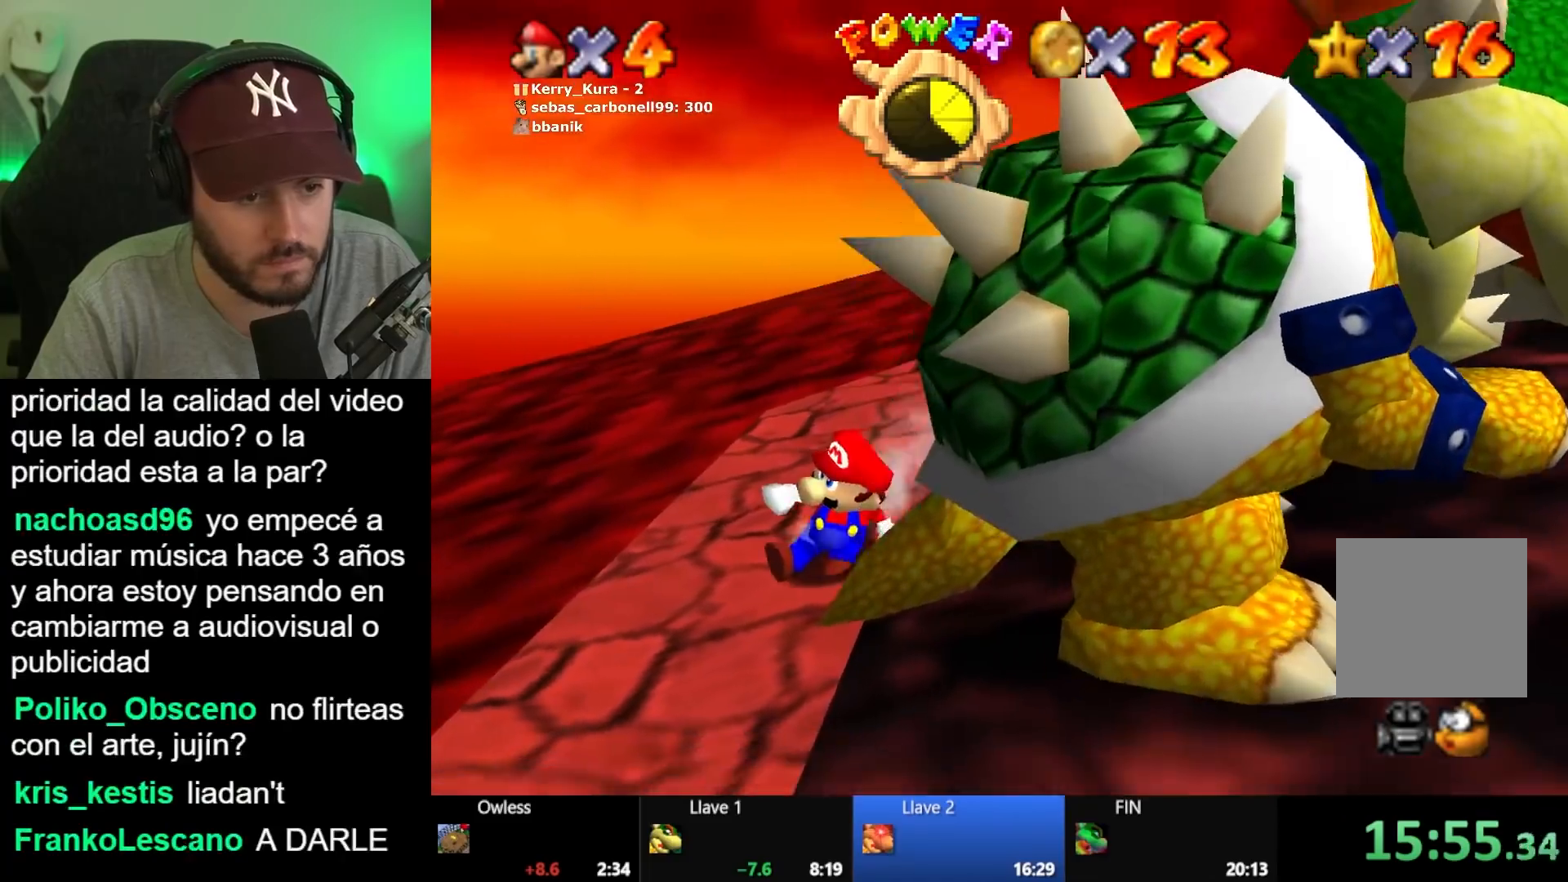
{"buttons": [], "left_stick": "center", "right_stick": "center", "button_events": []}
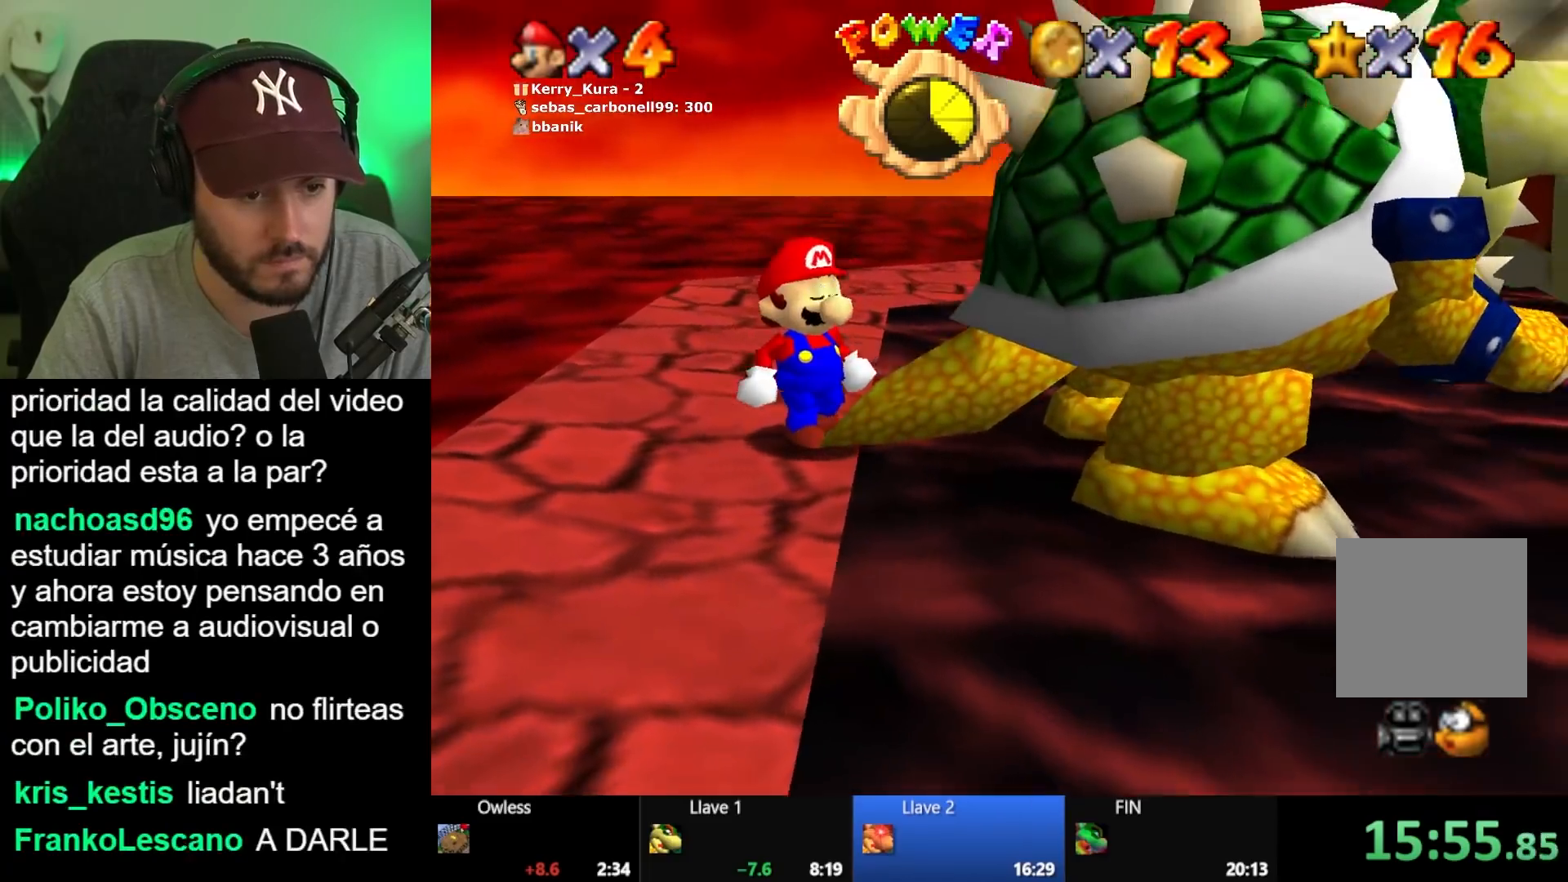
{"buttons": [], "left_stick": "center", "right_stick": "center", "button_events": [[317, "X", "down"], [400, "X", "up"]]}
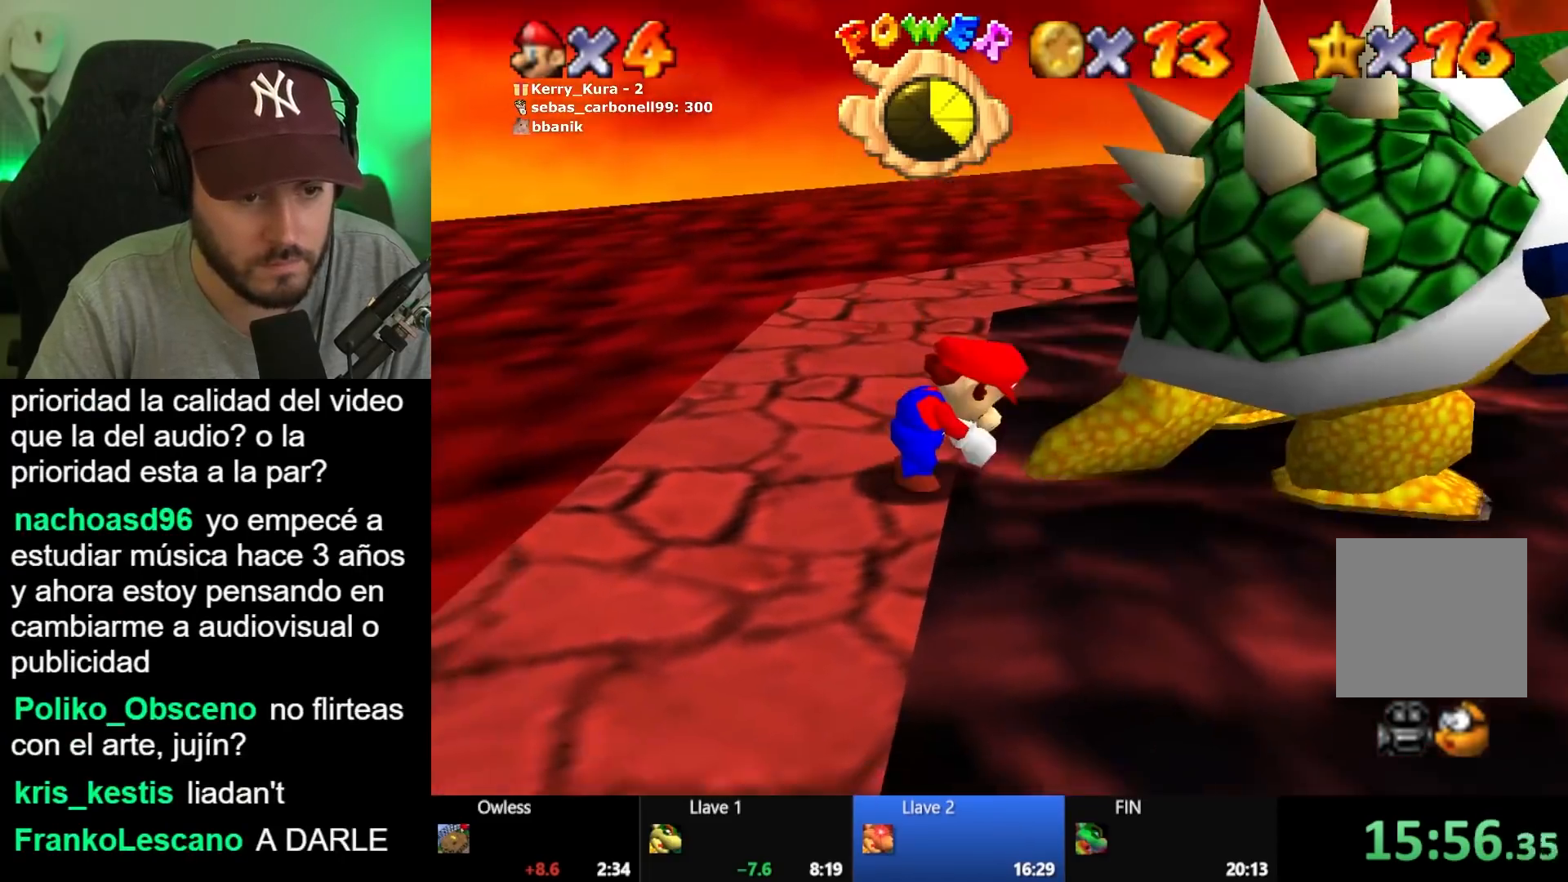
{"buttons": [], "left_stick": "down-left", "right_stick": "right", "button_events": []}
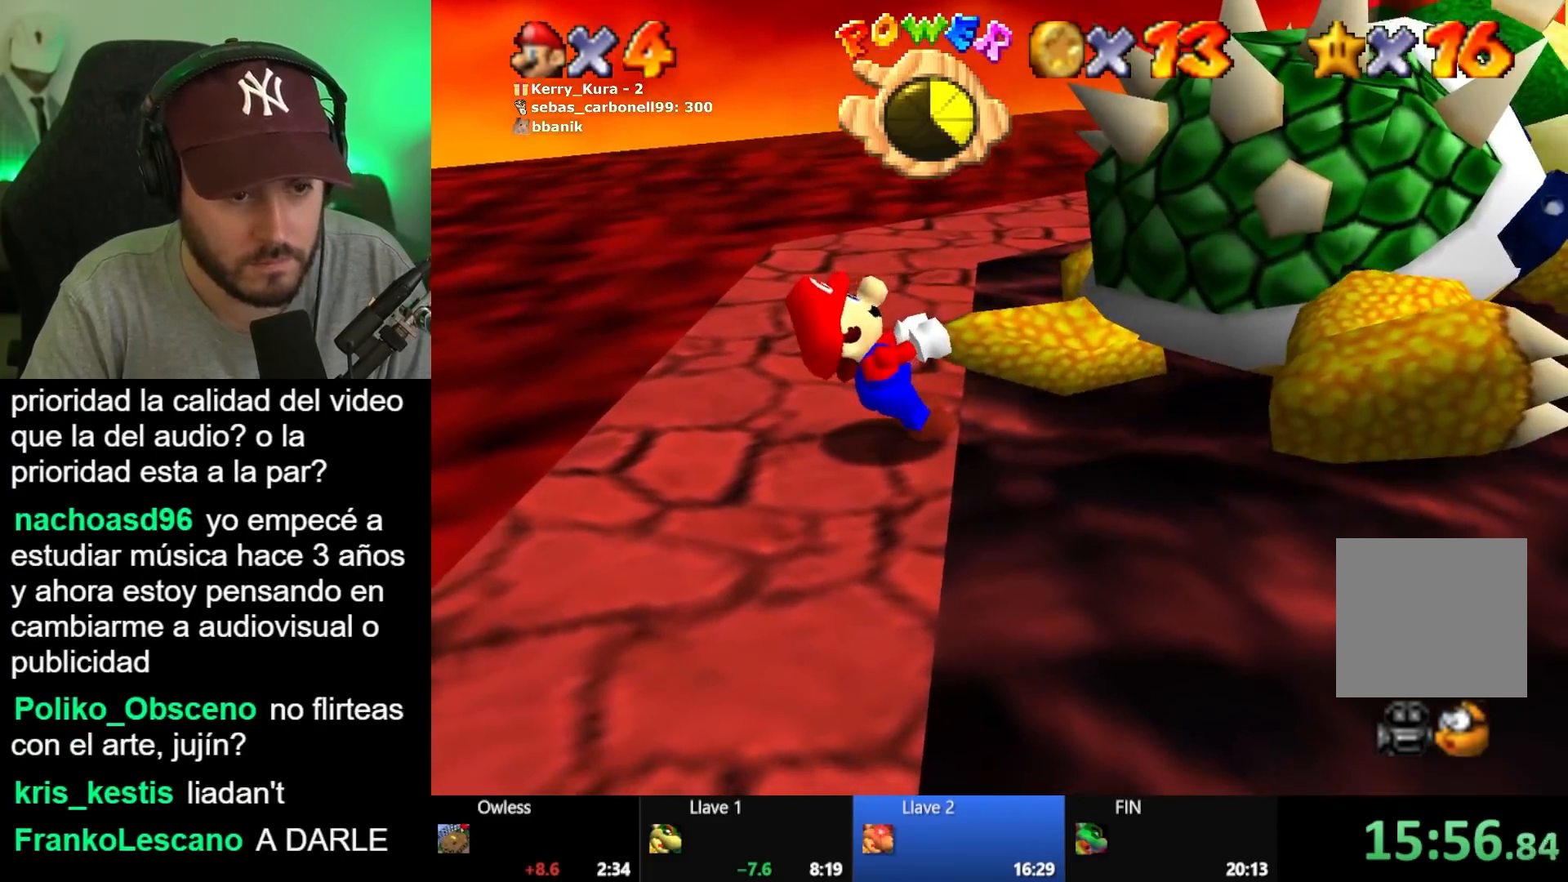
{"buttons": [], "left_stick": "up-left", "right_stick": "center", "button_events": []}
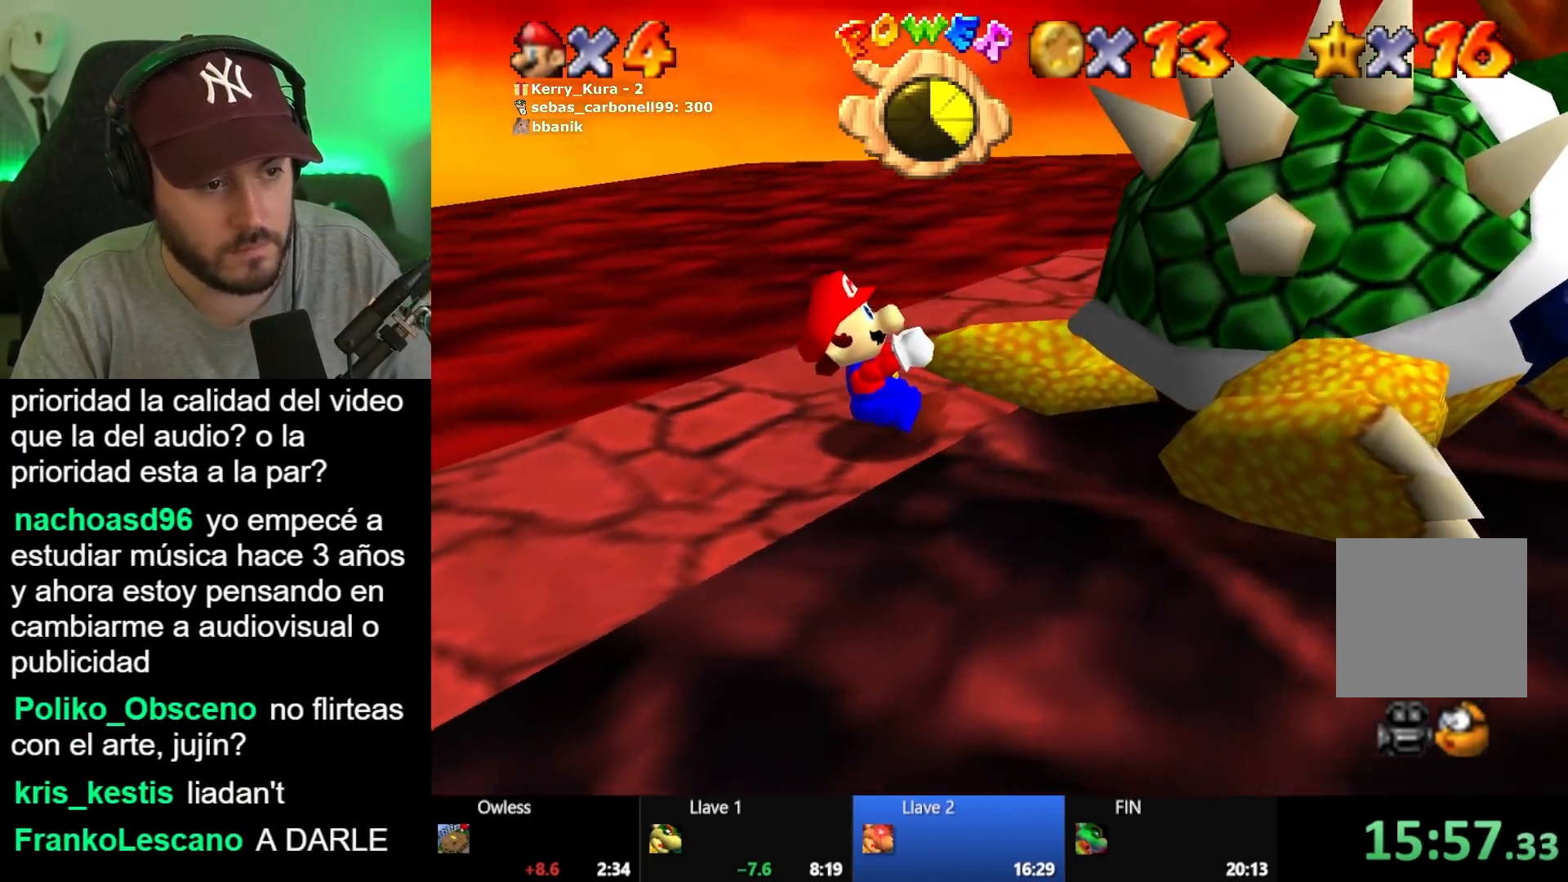
{"buttons": [], "left_stick": "up-right", "right_stick": "center", "button_events": []}
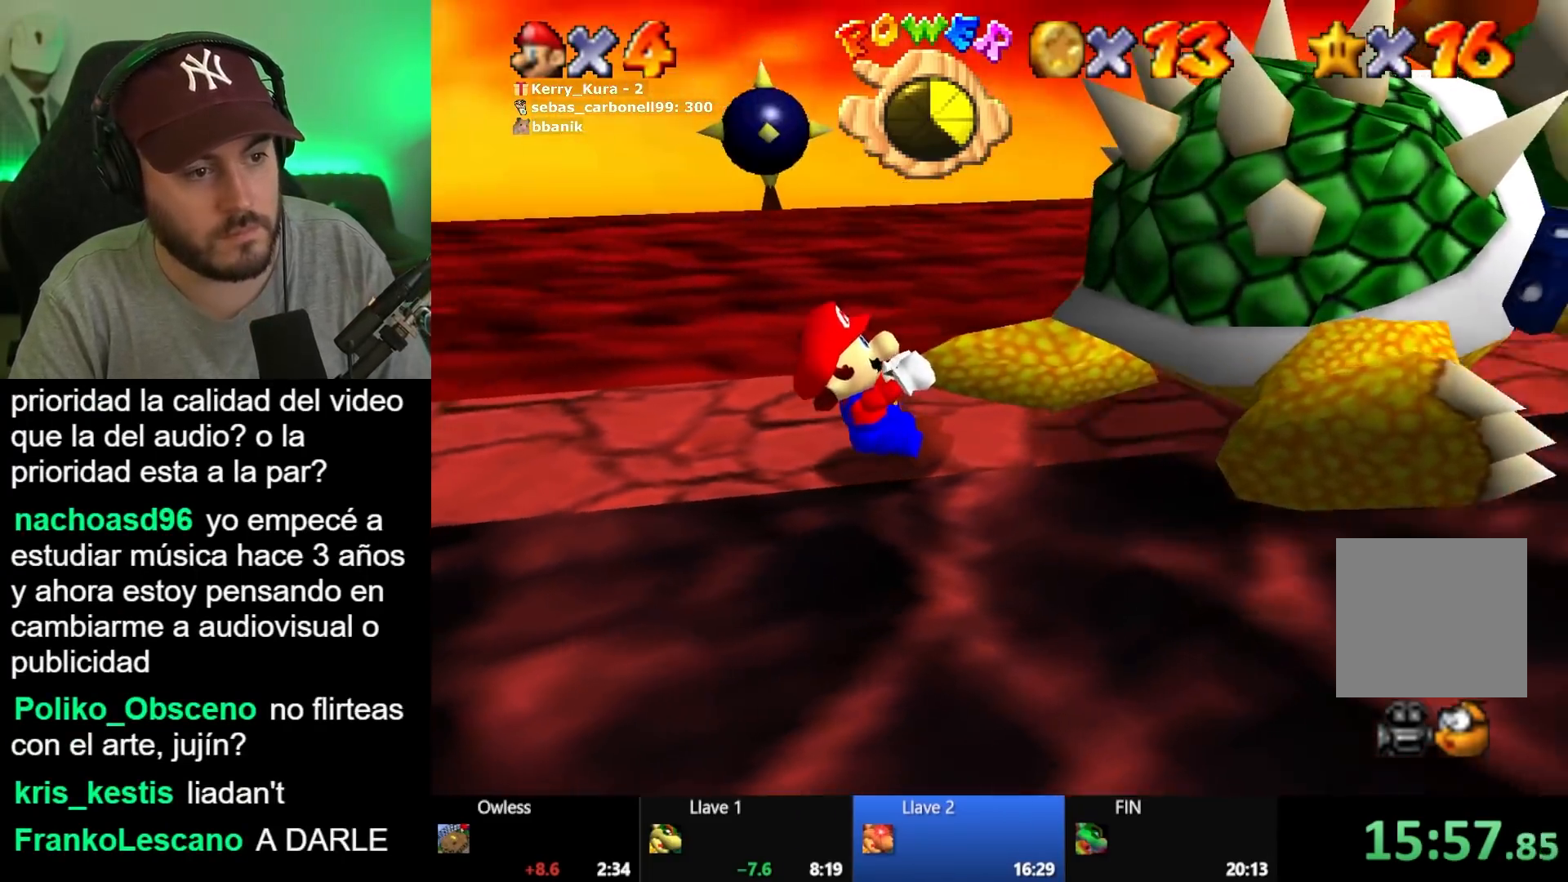
{"buttons": [], "left_stick": "up-right", "right_stick": "center", "button_events": []}